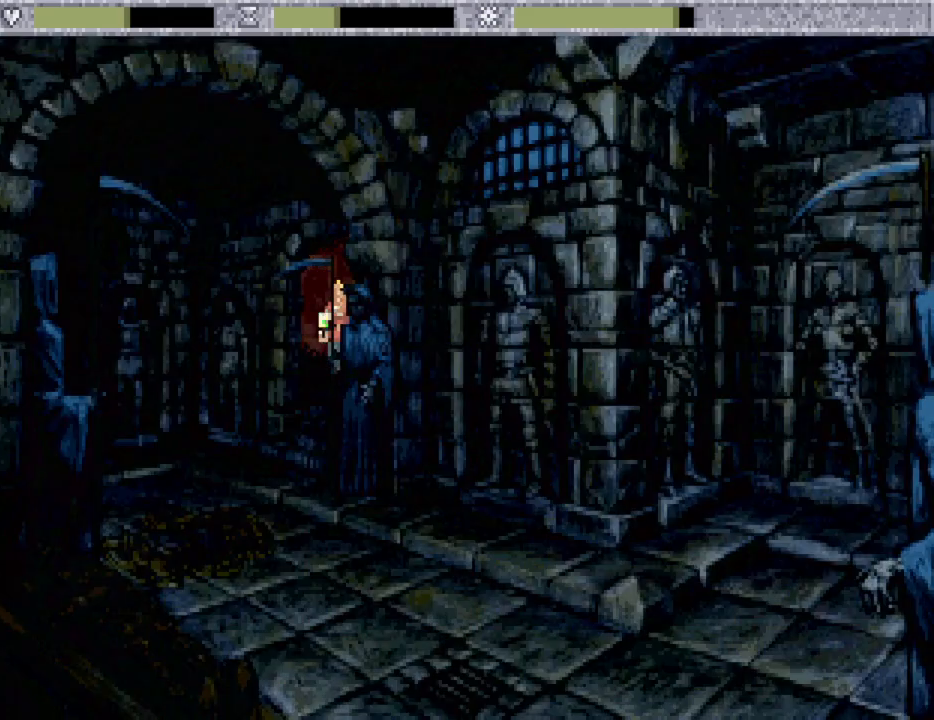
Gameplay with keyboard and mouse; each line is a JSON object with the keys and mouse buttons held at the frame after it. "events" lists presses ("down") and releases ("up") of "down", "escape", "f1", "f10", "f11", "f12", "f2", "f3", "f4", "f5", "f6", "f7", "f8", "f9", "left", "right", "space", "up", "mouse_left", "mouse_wheel", "mouse_right" and "mouse_mb4" between this image and that frame as [ms after this image, input, new state], when the widget could be followed in between. "mouse_left", "mouse_wheel", "mouse_right", "mouse_mb4" = the "left", "wheel", "right", "mb4" buttons of the "mouse" list. No other keys are recorded. "wheel" means that the mouse wheel is clicked or scrolled. Not read: mouse_move.
{"keys": [], "mouse": [], "events": []}
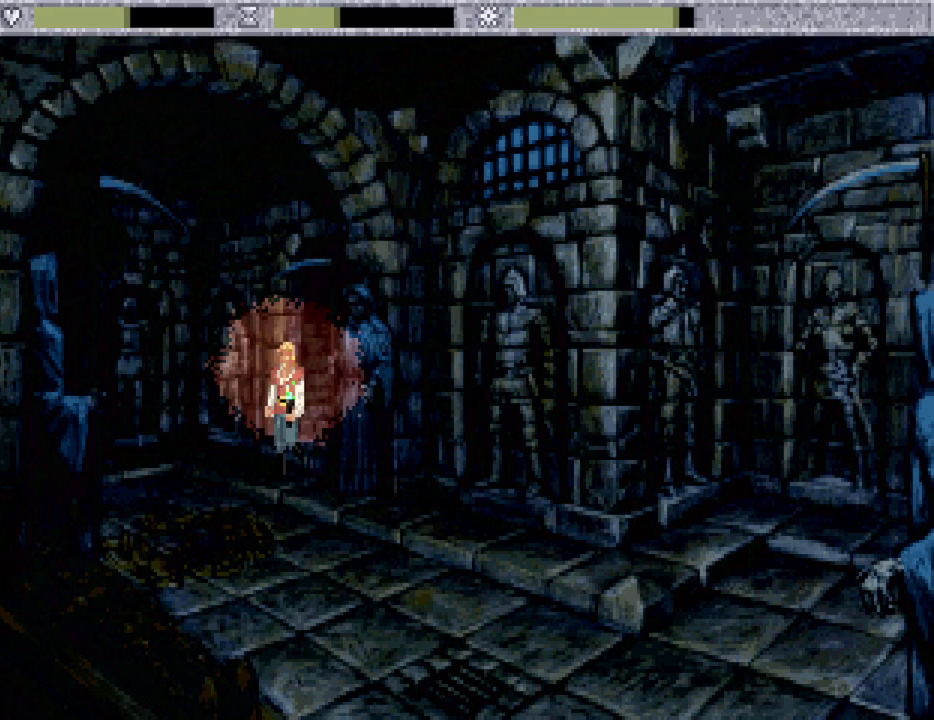
{"keys": [], "mouse": ["mb4"], "events": [[450, "mouse_mb4", "down"]]}
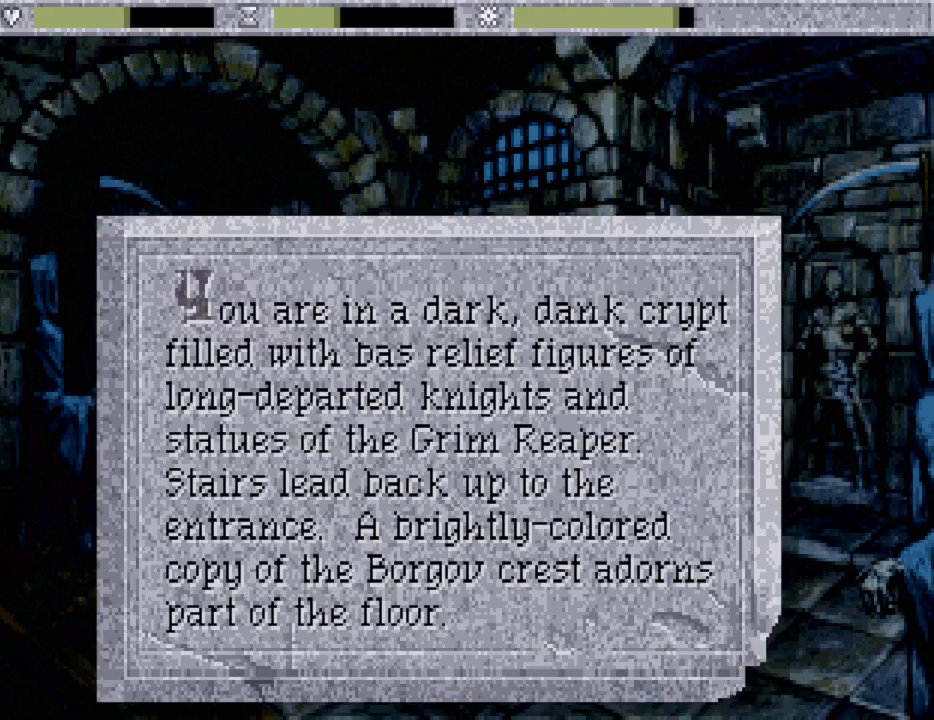
{"keys": [], "mouse": [], "events": [[83, "mouse_mb4", "up"]]}
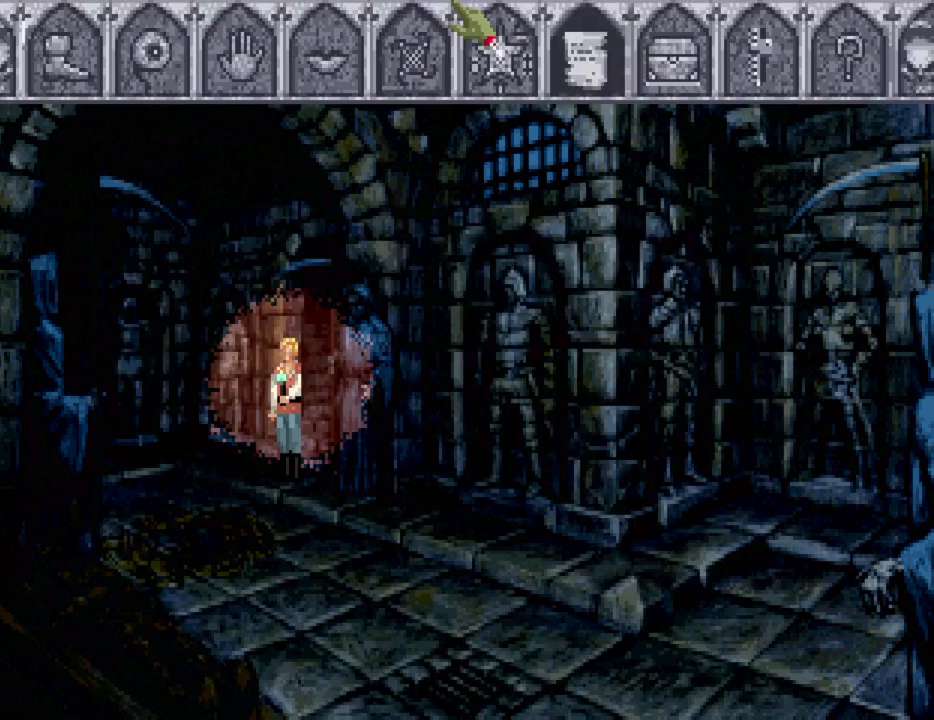
{"keys": [], "mouse": [], "events": [[117, "mouse_wheel", "down"], [200, "mouse_wheel", "up"]]}
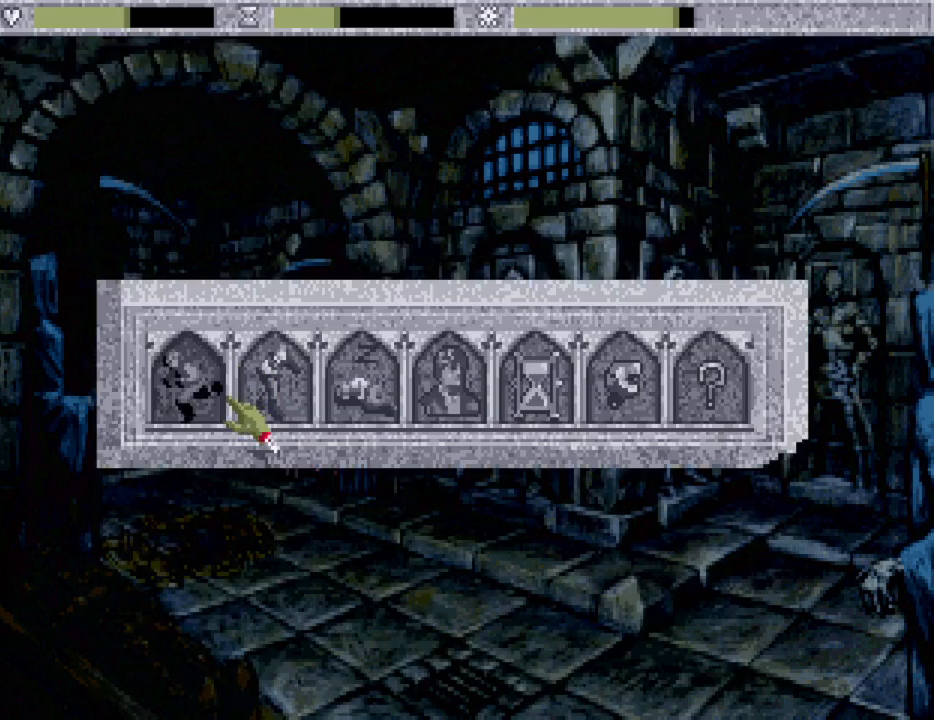
{"keys": [], "mouse": ["wheel"], "events": [[167, "mouse_wheel", "down"], [267, "mouse_wheel", "up"], [500, "mouse_wheel", "down"]]}
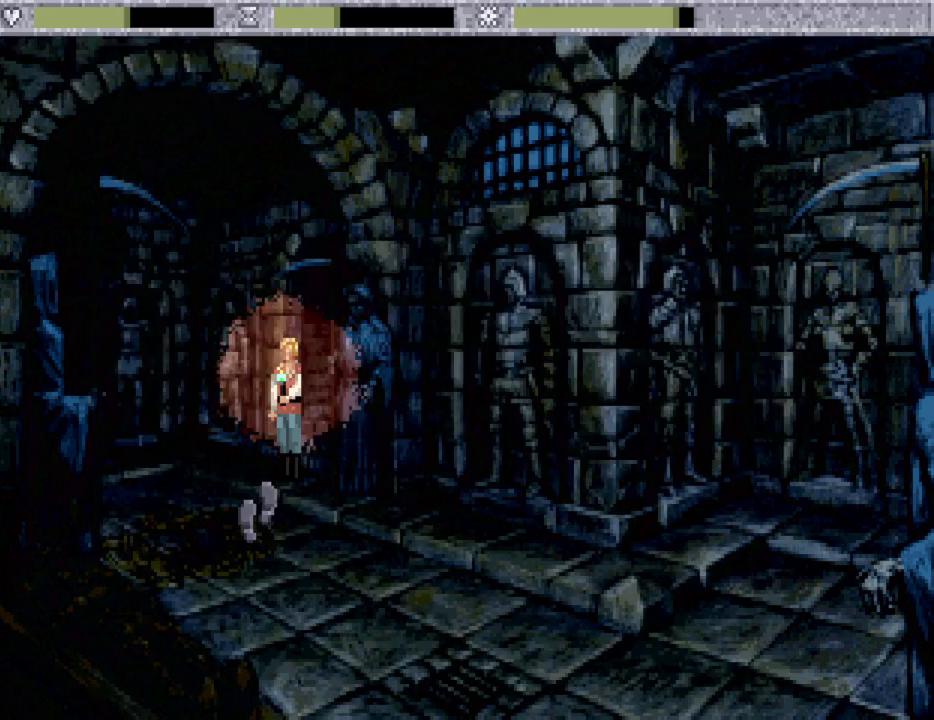
{"keys": [], "mouse": ["wheel"], "events": [[83, "mouse_wheel", "up"], [133, "mouse_mb4", "down"], [233, "mouse_mb4", "up"], [317, "mouse_mb4", "down"], [367, "mouse_mb4", "up"], [467, "mouse_wheel", "down"]]}
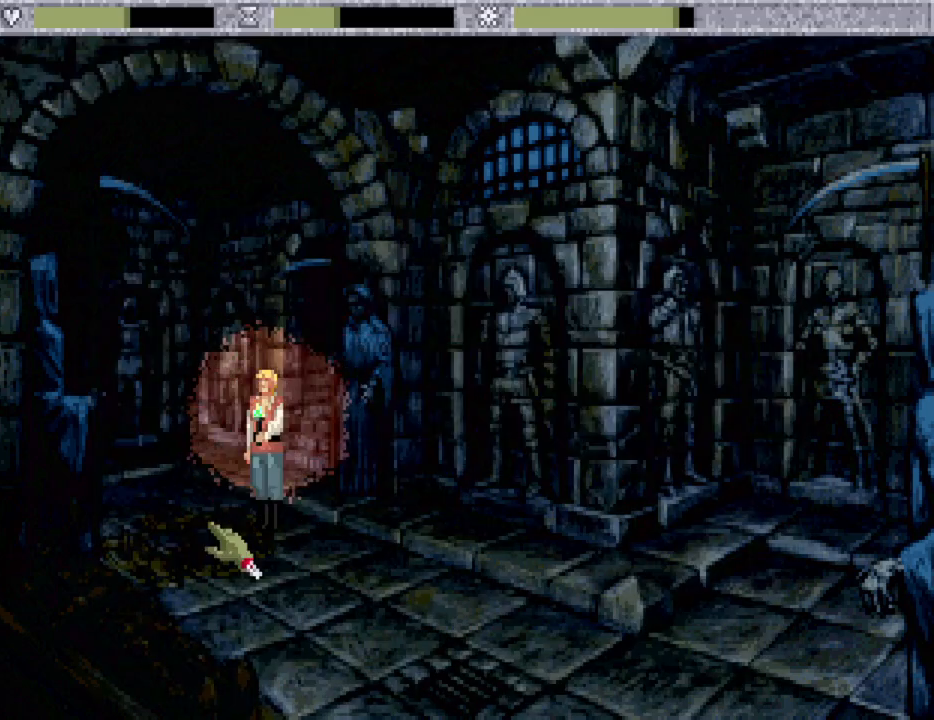
{"keys": [], "mouse": [], "events": [[17, "mouse_wheel", "up"]]}
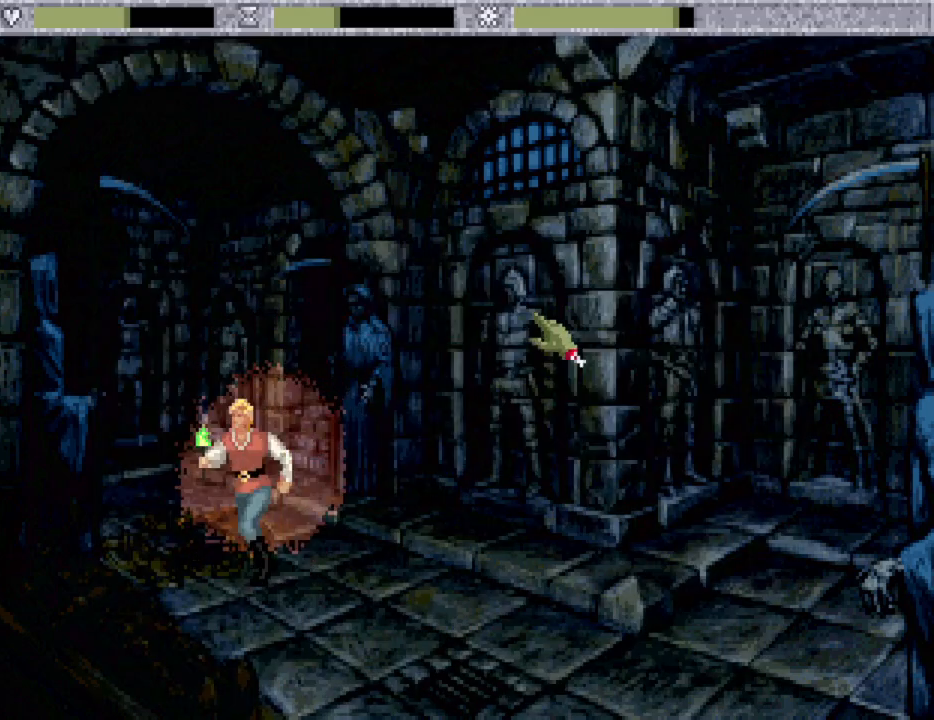
{"keys": [], "mouse": [], "events": []}
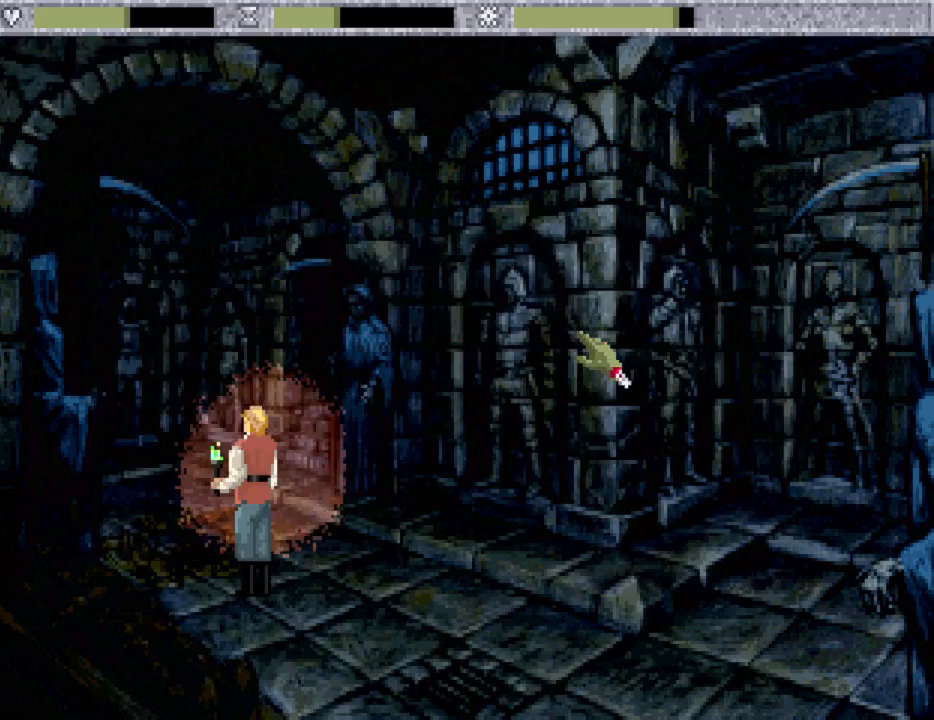
{"keys": [], "mouse": [], "events": [[367, "mouse_mb4", "down"], [467, "mouse_mb4", "up"]]}
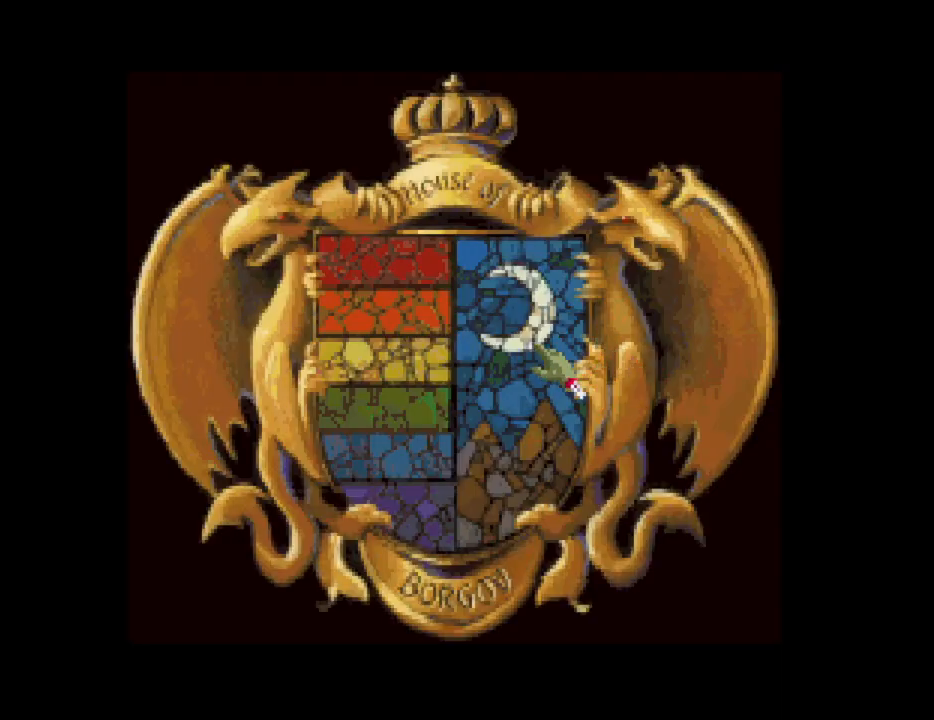
{"keys": [], "mouse": [], "events": [[17, "mouse_mb4", "down"], [117, "mouse_mb4", "up"], [150, "mouse_mb4", "down"], [200, "mouse_mb4", "up"], [300, "mouse_mb4", "down"], [350, "mouse_mb4", "up"], [450, "mouse_mb4", "down"], [483, "mouse_mb4", "up"]]}
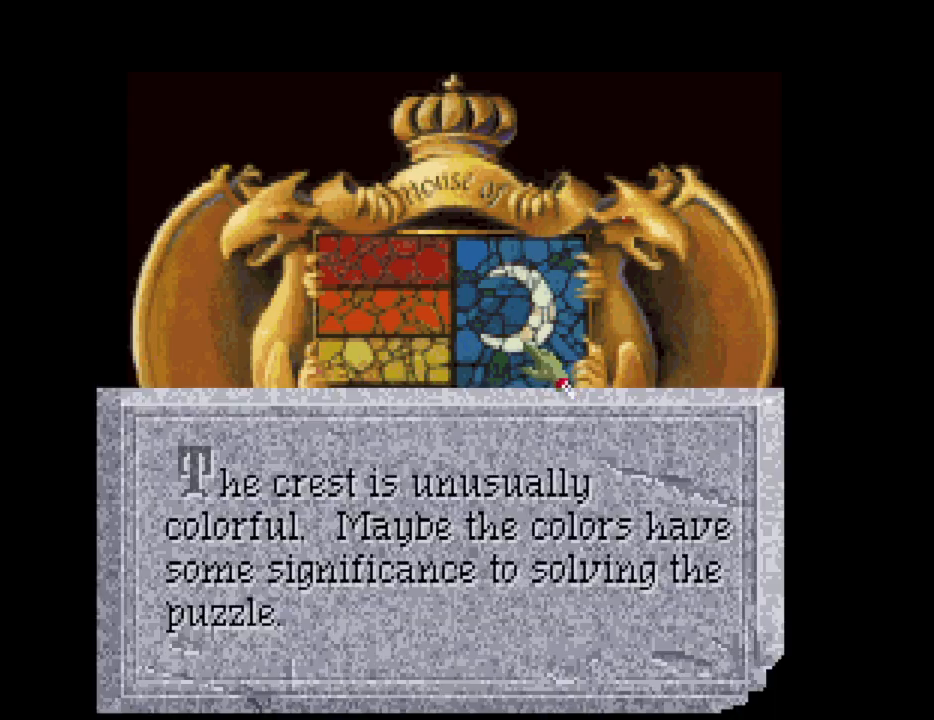
{"keys": [], "mouse": [], "events": [[67, "mouse_mb4", "down"], [117, "mouse_mb4", "up"], [167, "mouse_mb4", "down"], [267, "mouse_mb4", "up"], [300, "mouse_mb4", "down"], [400, "mouse_mb4", "up"], [450, "mouse_mb4", "down"], [500, "mouse_mb4", "up"]]}
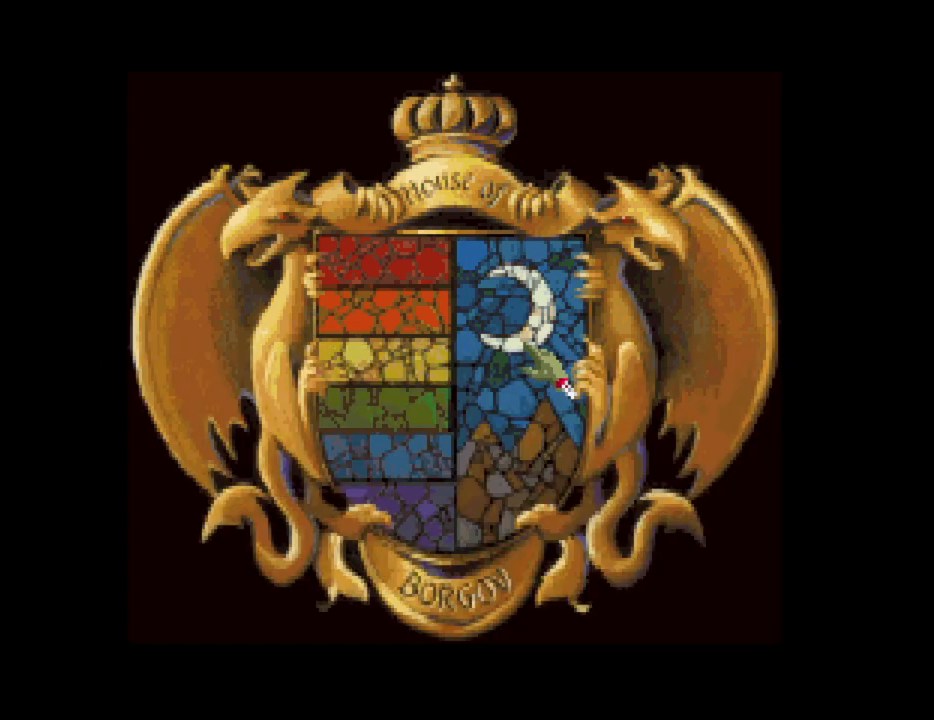
{"keys": [], "mouse": ["mb4"], "events": [[83, "mouse_mb4", "down"], [133, "mouse_mb4", "up"], [233, "mouse_mb4", "down"], [283, "mouse_mb4", "up"], [333, "mouse_mb4", "down"], [417, "mouse_mb4", "up"], [467, "mouse_mb4", "down"]]}
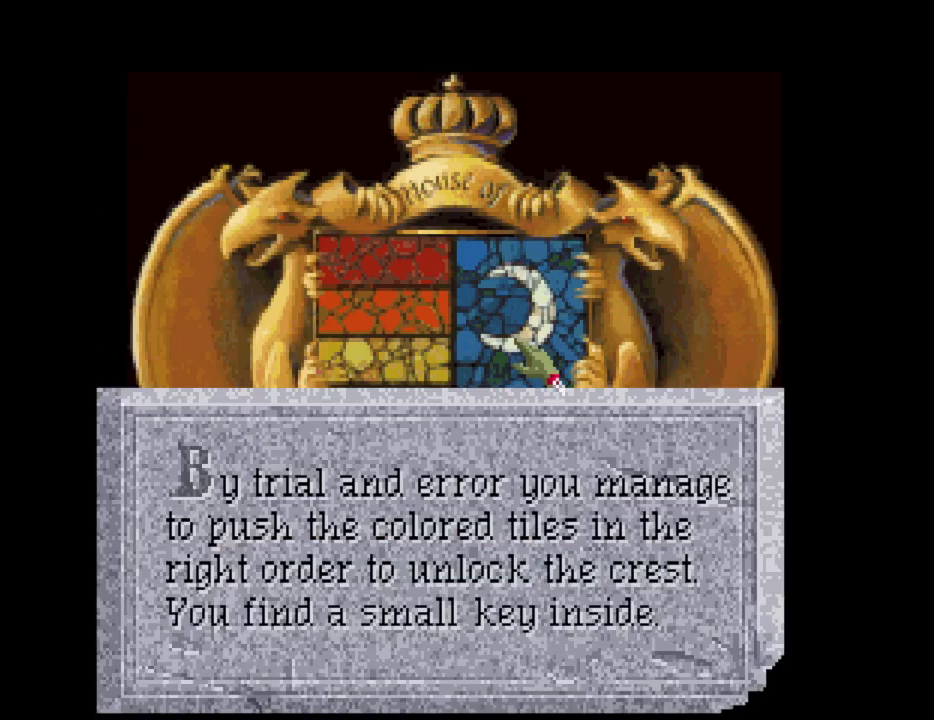
{"keys": [], "mouse": [], "events": [[67, "mouse_mb4", "up"], [117, "mouse_mb4", "down"], [200, "mouse_mb4", "up"], [250, "mouse_mb4", "down"], [333, "mouse_mb4", "up"]]}
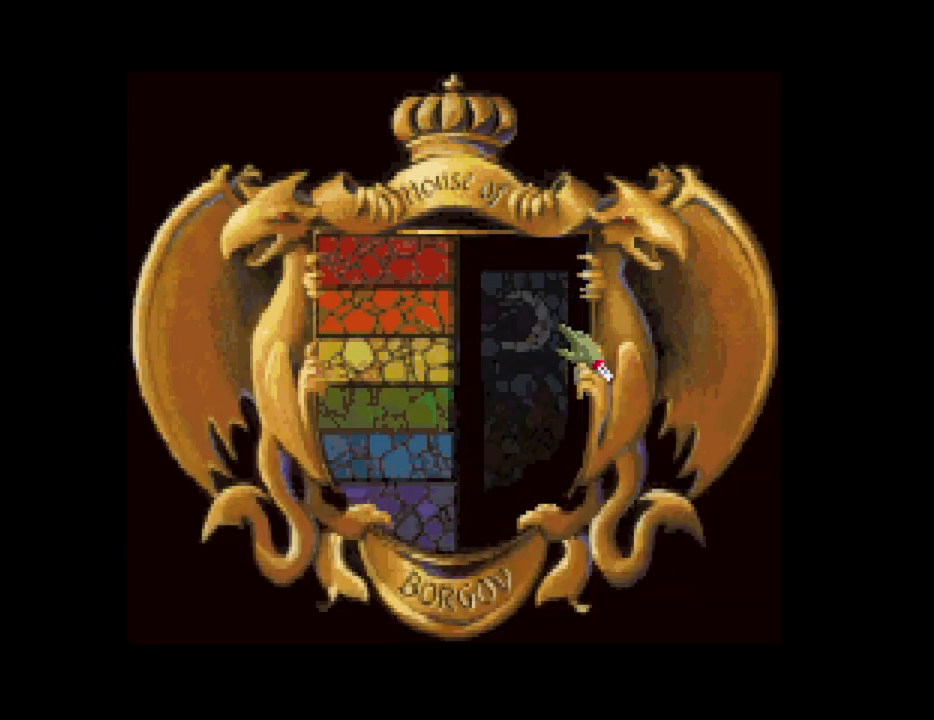
{"keys": [], "mouse": [], "events": []}
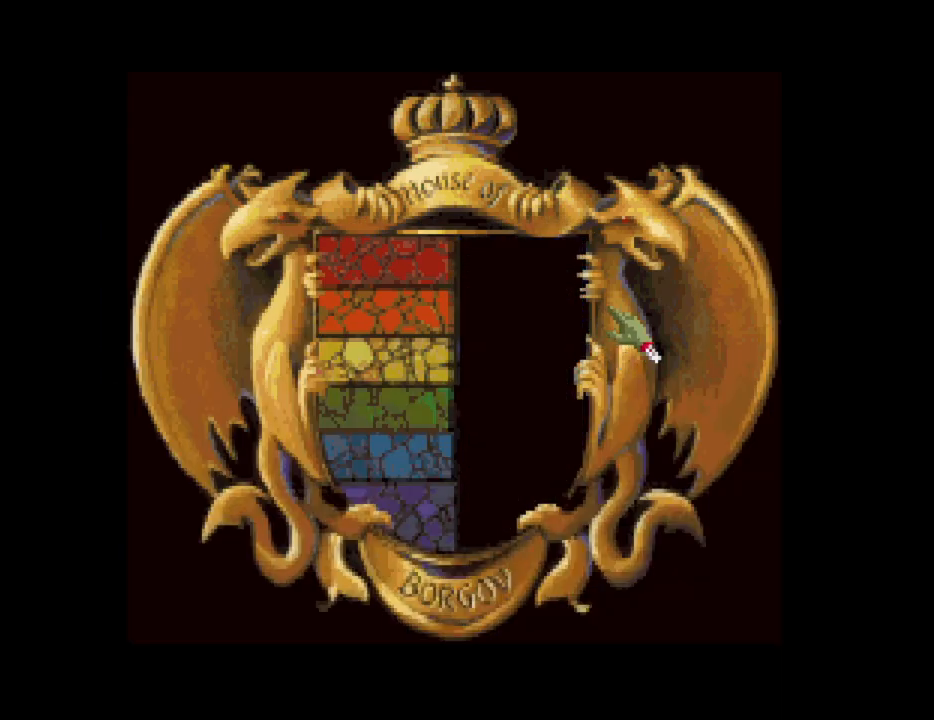
{"keys": [], "mouse": [], "events": []}
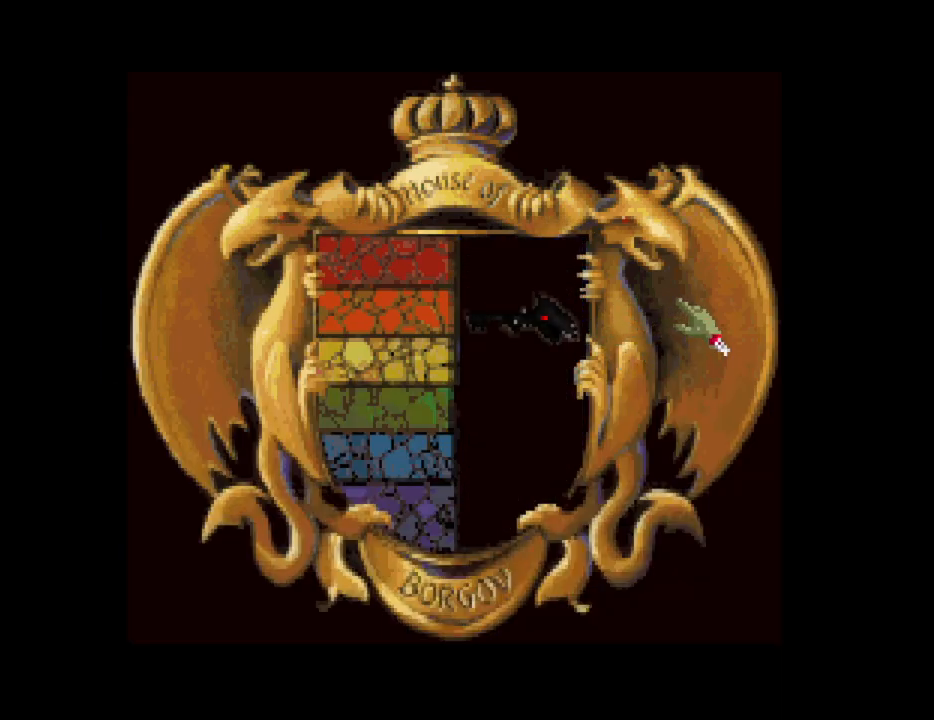
{"keys": [], "mouse": [], "events": []}
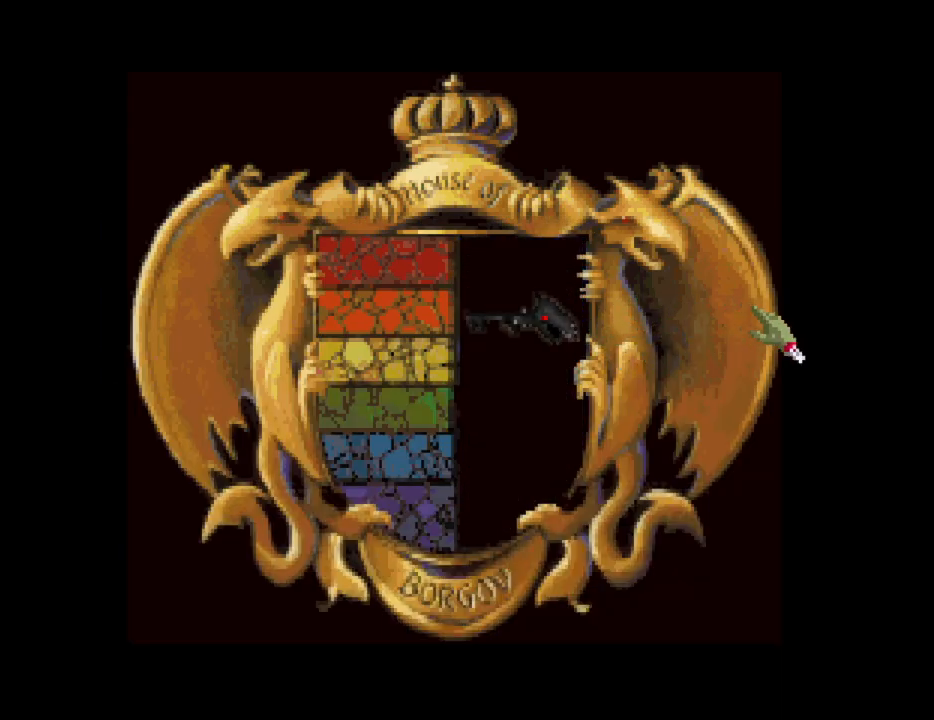
{"keys": [], "mouse": [], "events": []}
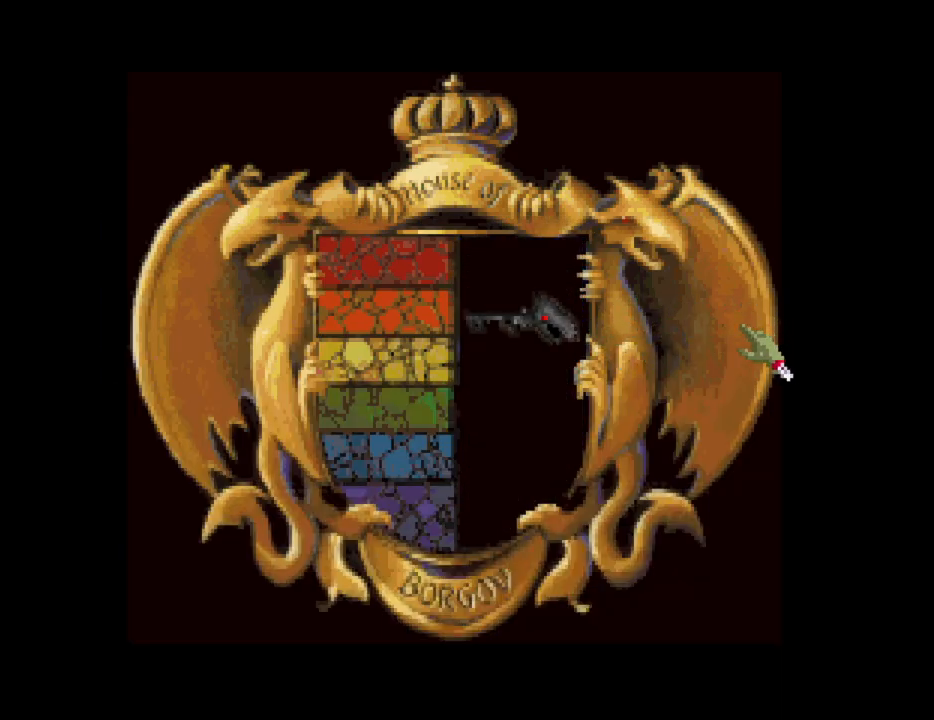
{"keys": [], "mouse": [], "events": []}
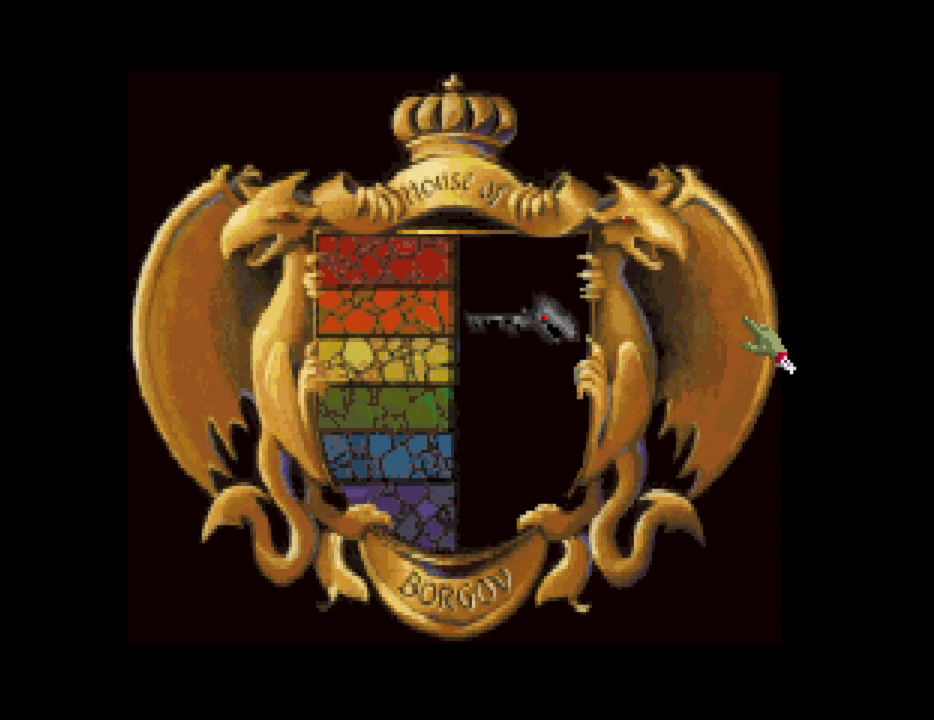
{"keys": [], "mouse": [], "events": []}
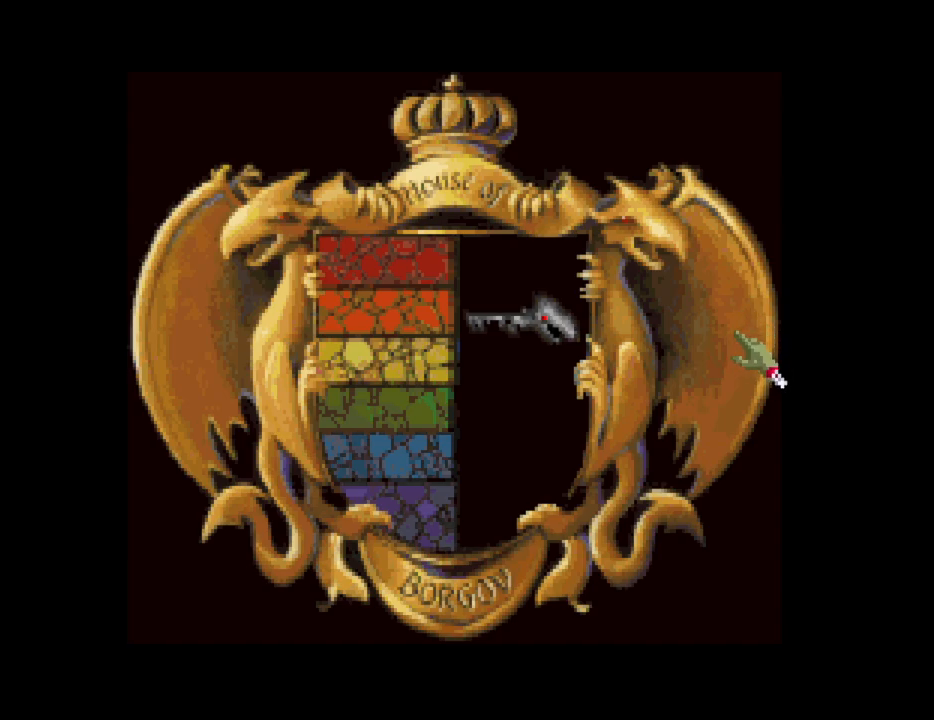
{"keys": [], "mouse": [], "events": []}
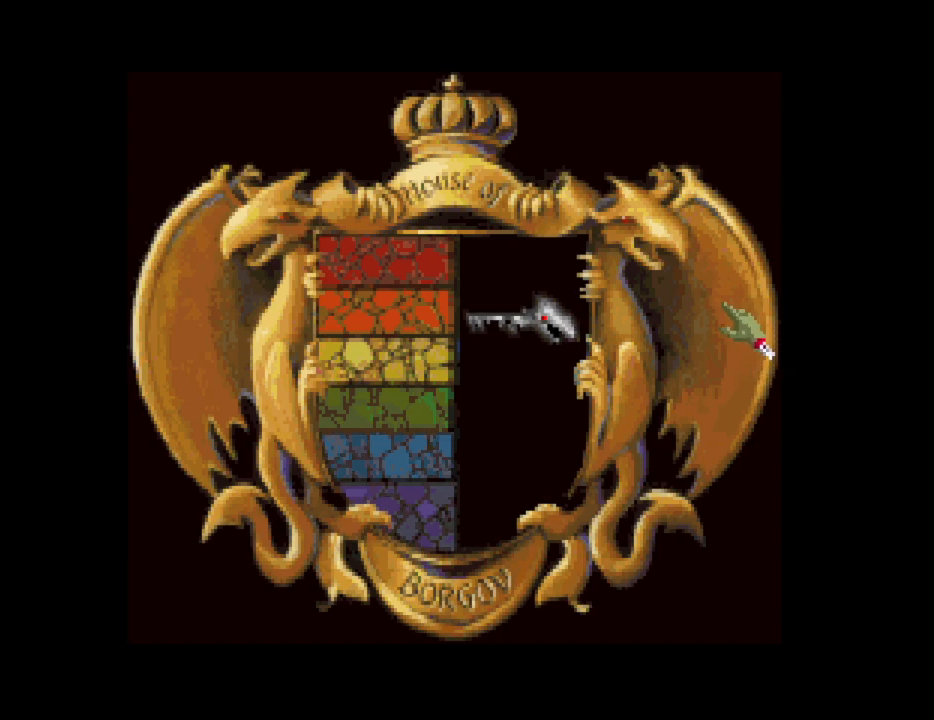
{"keys": [], "mouse": ["mb4"], "events": [[467, "mouse_mb4", "down"]]}
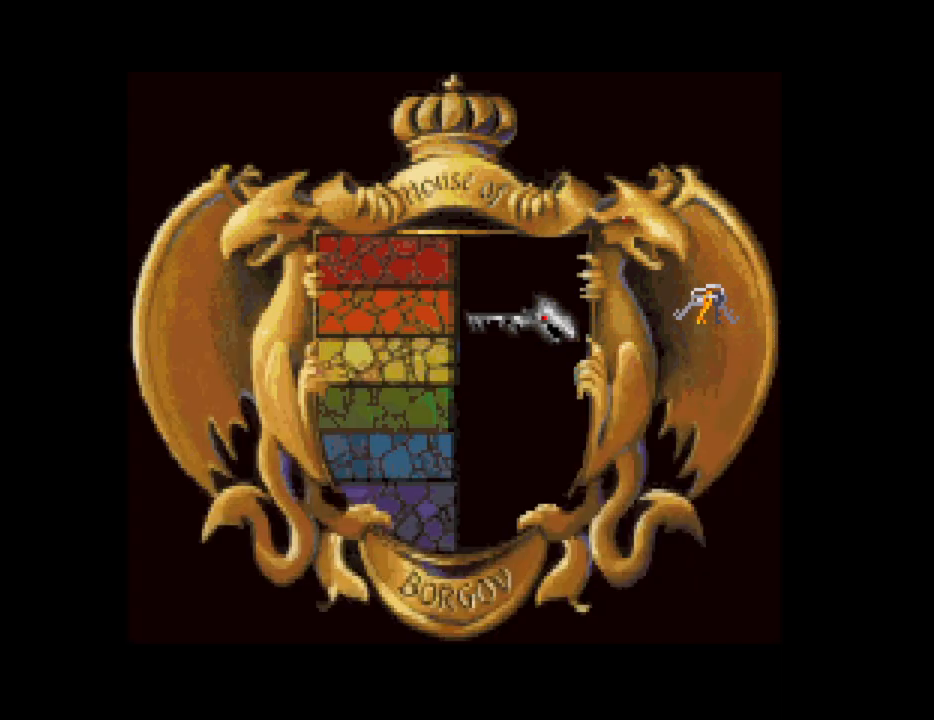
{"keys": [], "mouse": [], "events": [[117, "mouse_mb4", "up"]]}
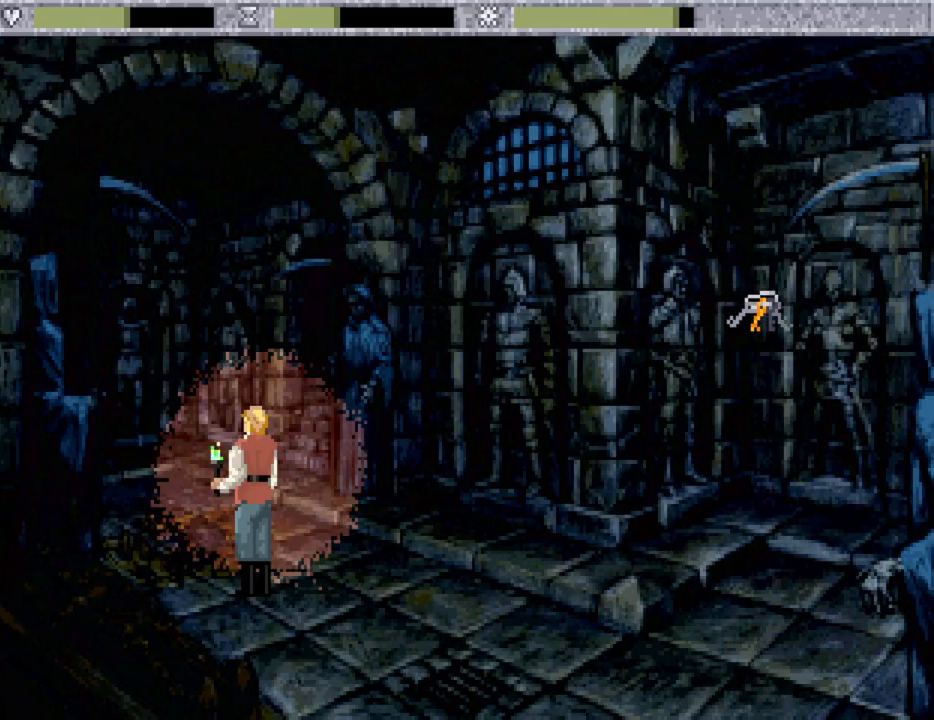
{"keys": [], "mouse": [], "events": [[317, "mouse_wheel", "down"], [417, "mouse_wheel", "up"]]}
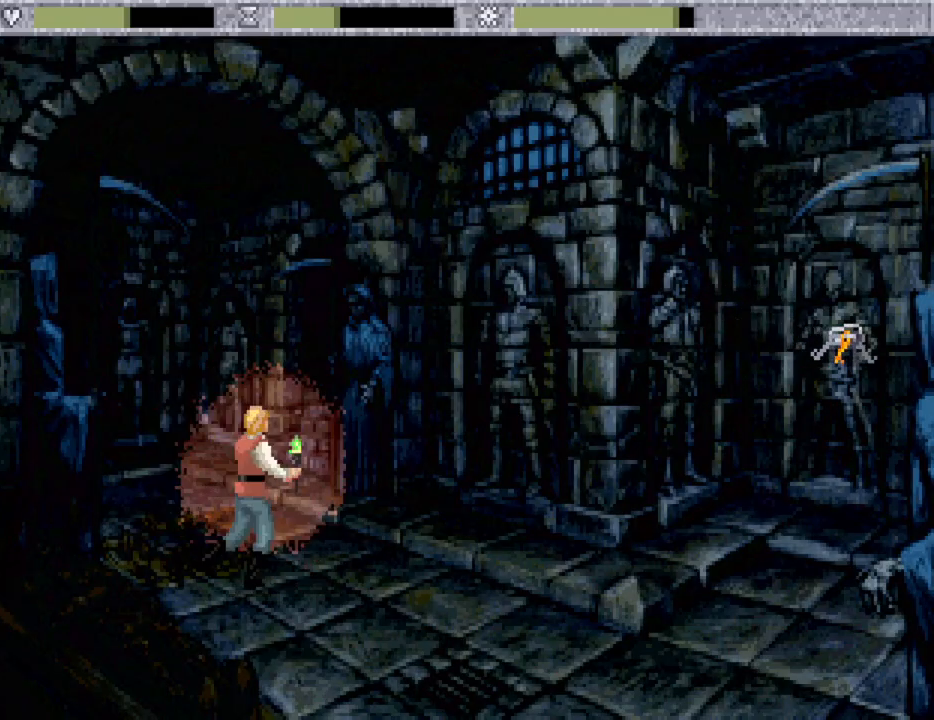
{"keys": [], "mouse": ["right"], "events": [[50, "mouse_mb4", "down"], [183, "mouse_mb4", "up"], [467, "mouse_right", "down"]]}
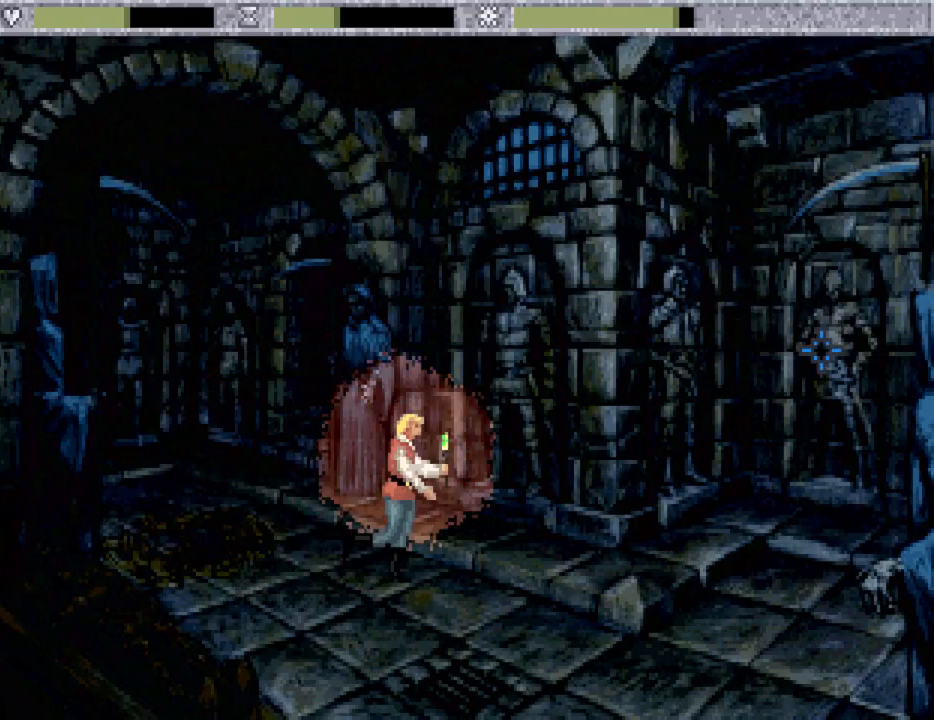
{"keys": [], "mouse": [], "events": [[117, "mouse_right", "up"]]}
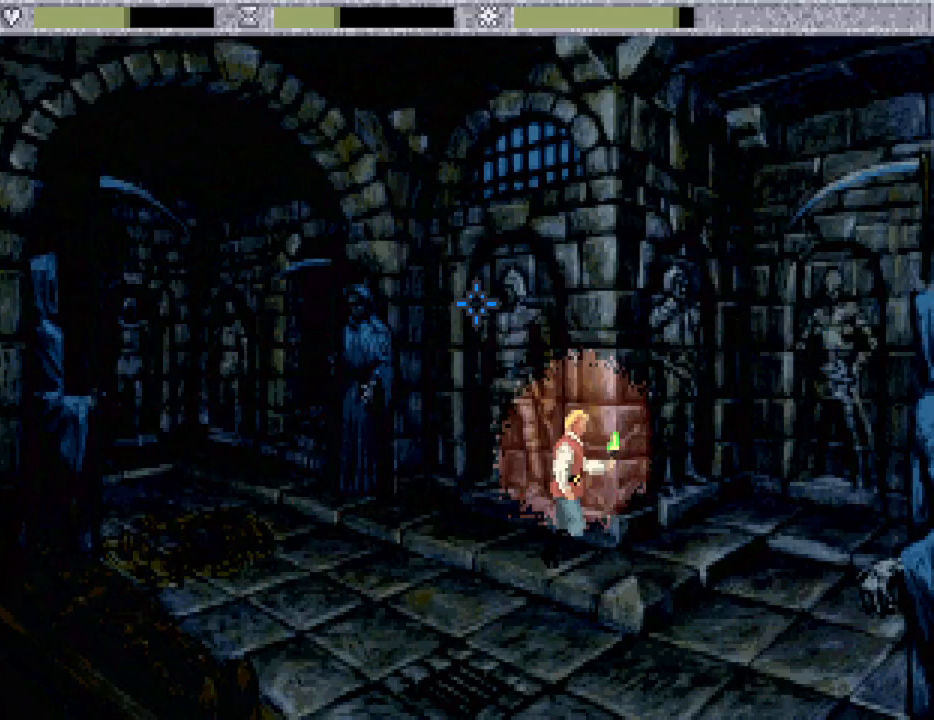
{"keys": [], "mouse": [], "events": []}
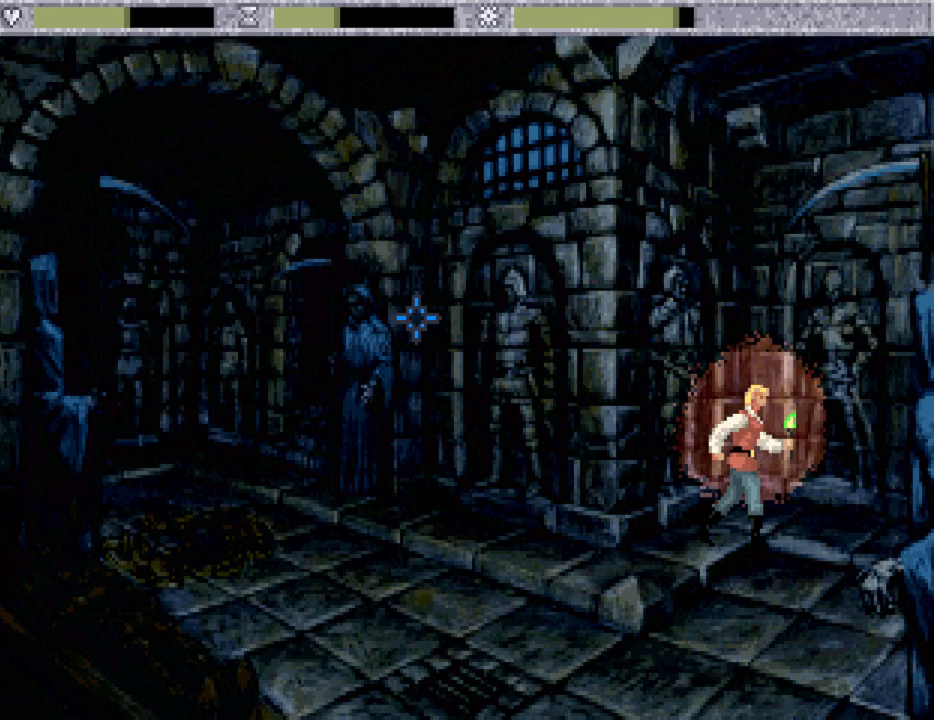
{"keys": [], "mouse": [], "events": []}
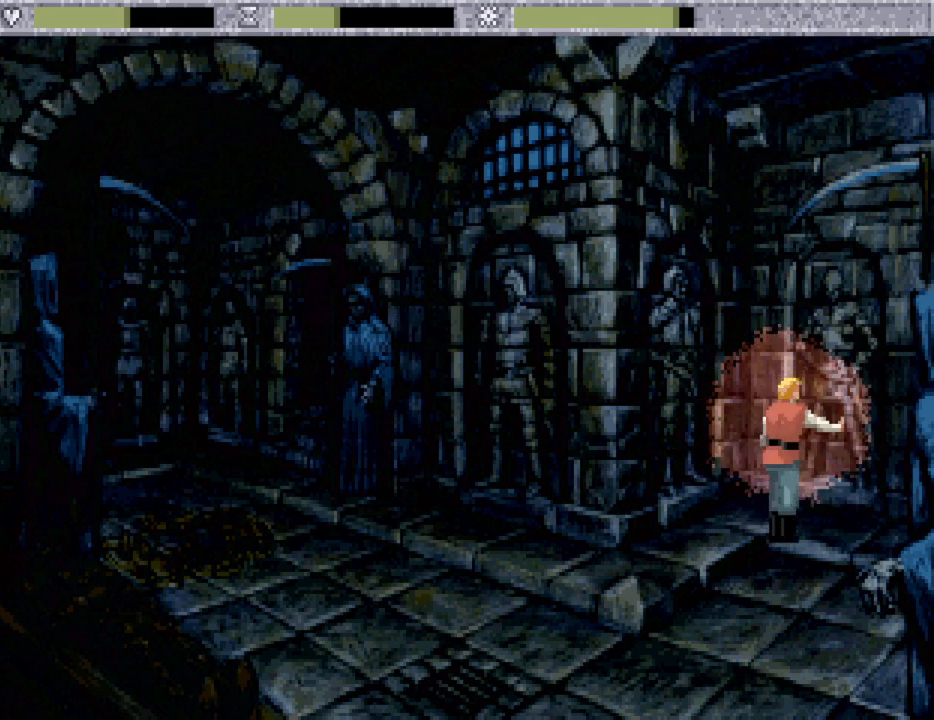
{"keys": [], "mouse": ["mb4"], "events": [[250, "mouse_mb4", "down"], [350, "mouse_mb4", "up"], [383, "mouse_mb4", "down"]]}
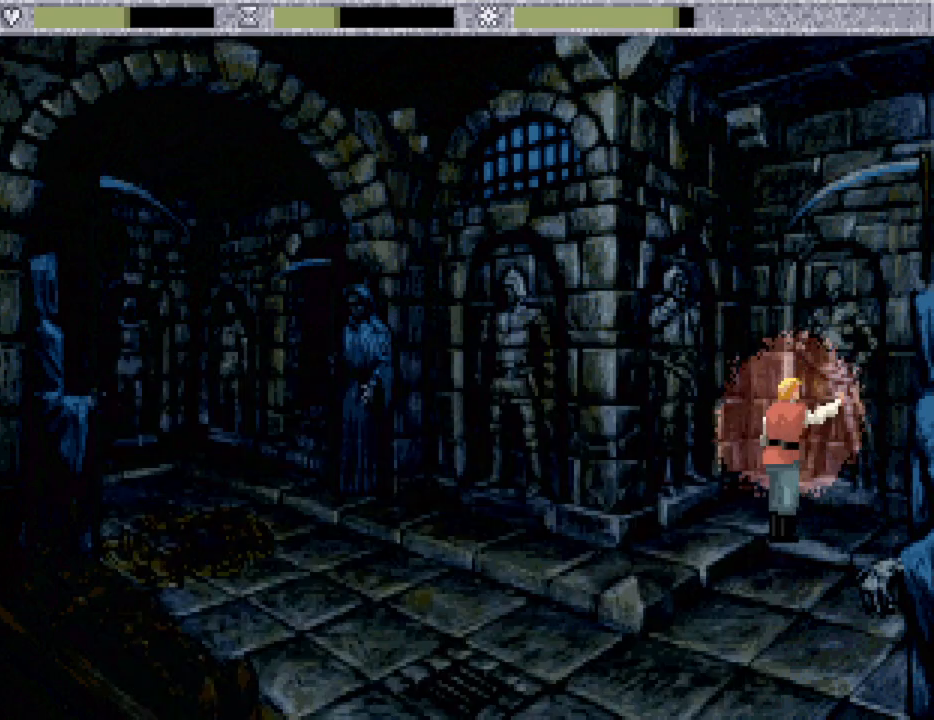
{"keys": [], "mouse": [], "events": [[133, "mouse_mb4", "up"]]}
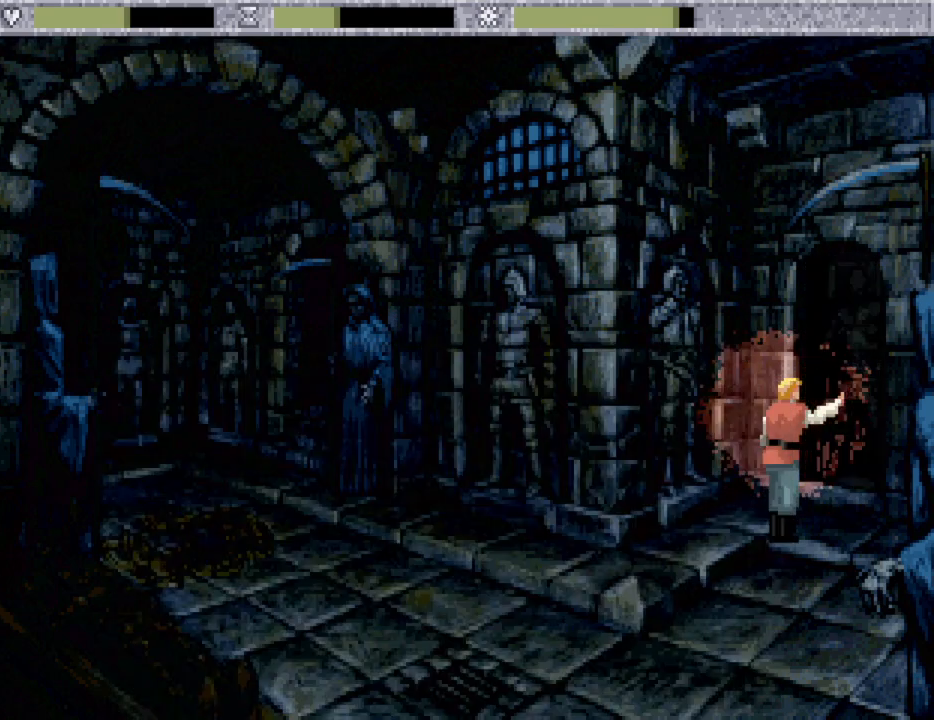
{"keys": [], "mouse": [], "events": []}
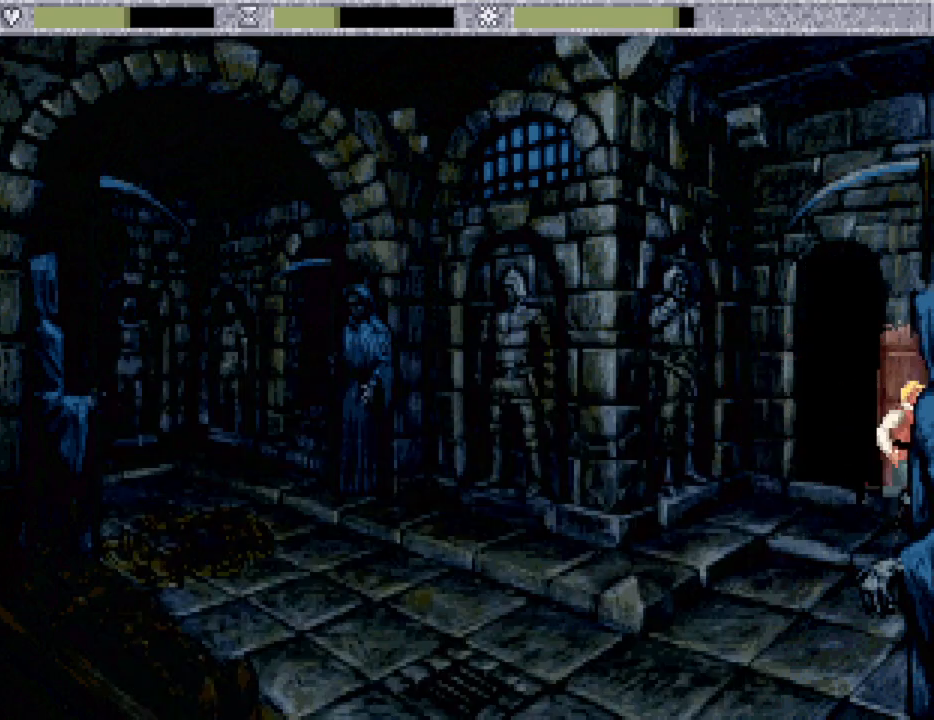
{"keys": [], "mouse": [], "events": []}